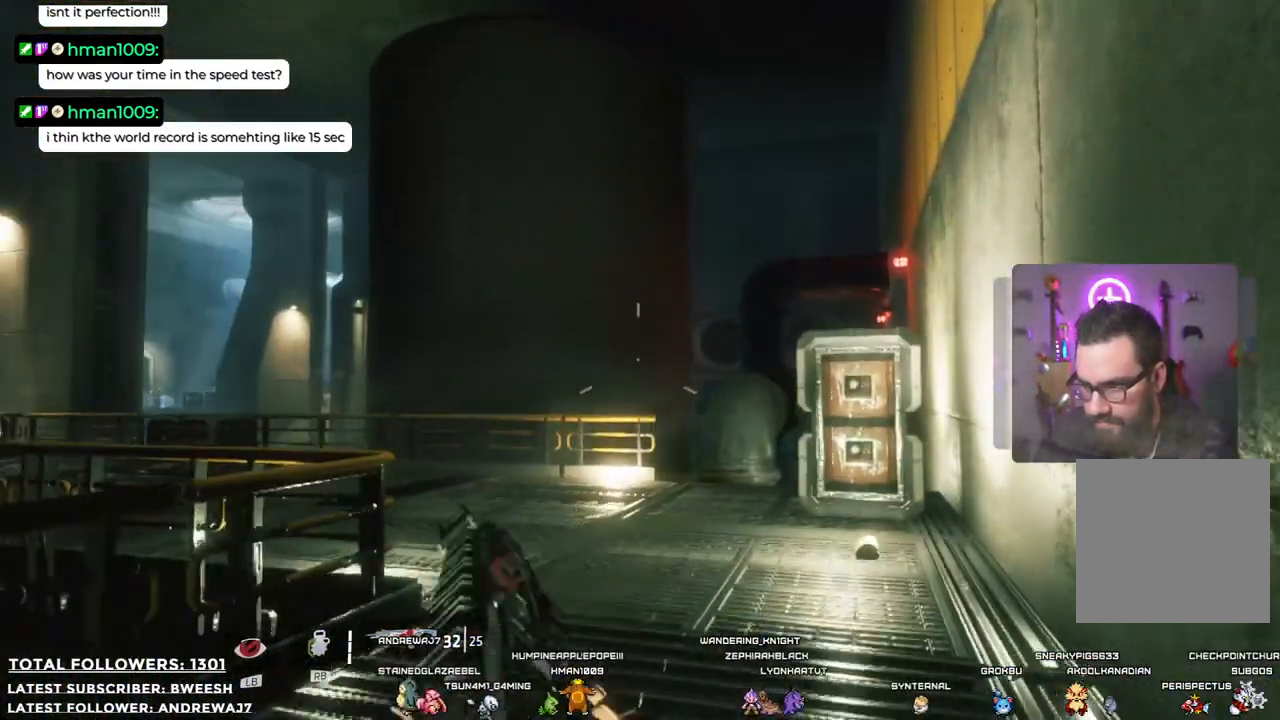
Gameplay with a controller (Xbox layout); each line is a JSON object with the inputs held at the frame after it. "events" lists button and stick changes between this image and that frame as [ms after this image, input, new state], when the widget could be followed in between. Not read: R3.
{"buttons": [], "left_stick": "up-left", "right_stick": "down", "events": [[334, "right_stick", "down"], [468, "left_stick", "up-left"]]}
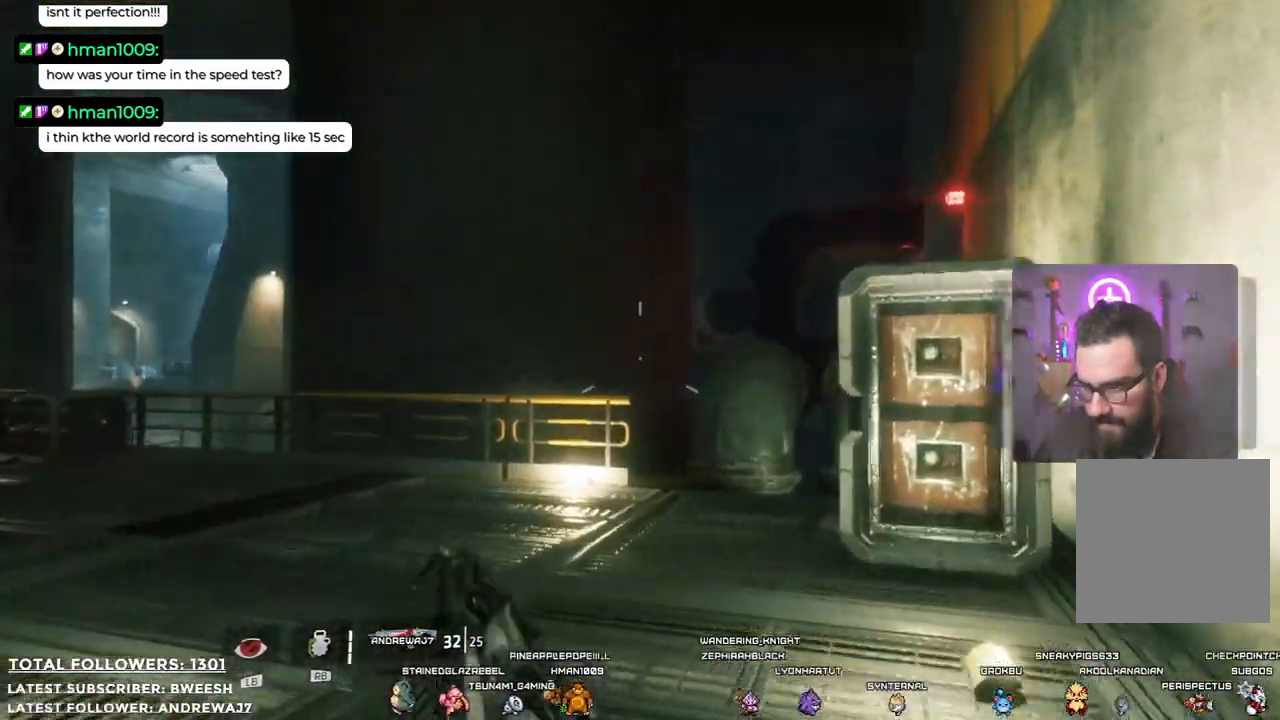
{"buttons": [], "left_stick": "up-left", "right_stick": "left", "events": [[267, "right_stick", "center"], [468, "right_stick", "left"]]}
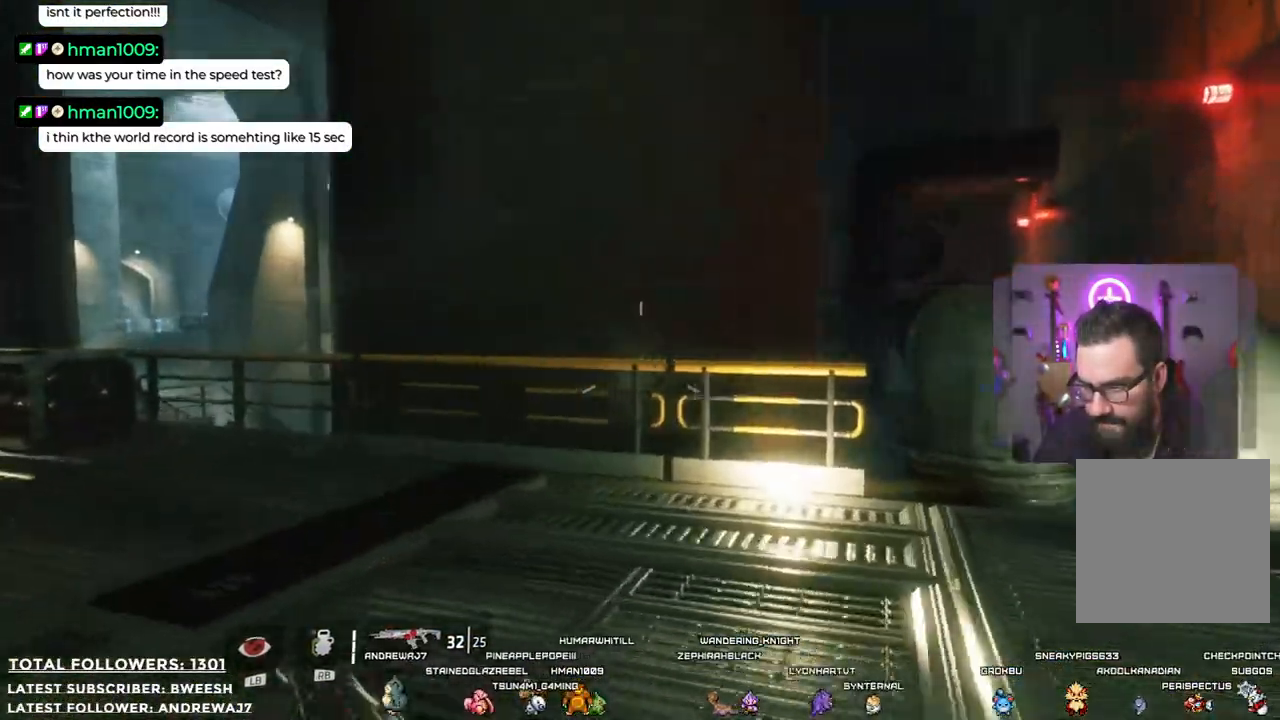
{"buttons": [], "left_stick": "up-left", "right_stick": "center", "events": [[301, "right_stick", "center"]]}
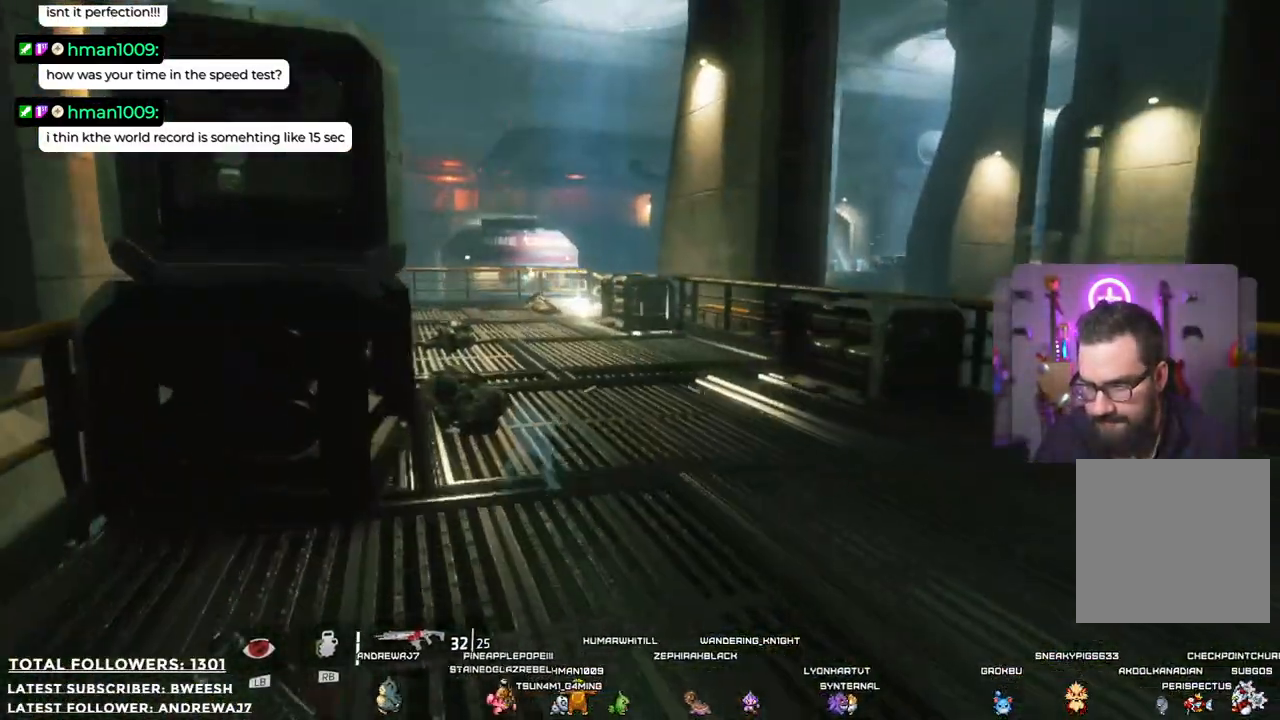
{"buttons": [], "left_stick": "up", "right_stick": "right", "events": [[167, "left_stick", "up"], [367, "right_stick", "right"]]}
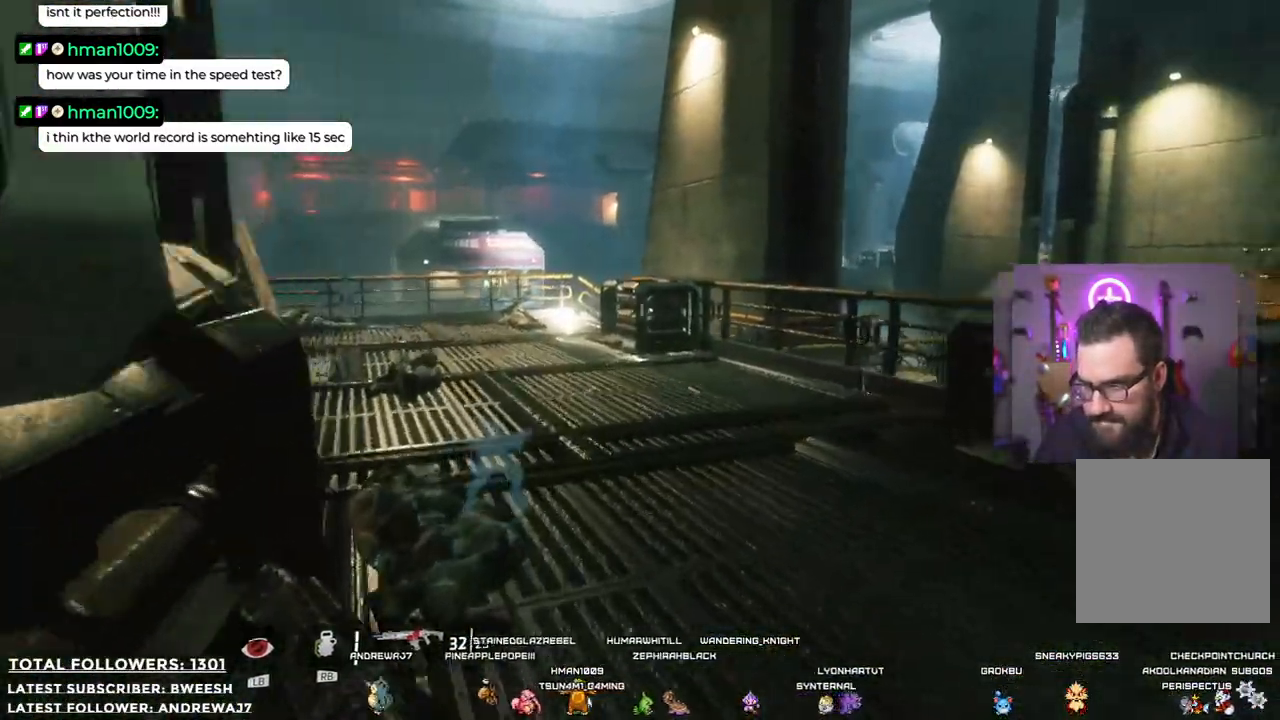
{"buttons": [], "left_stick": "up-left", "right_stick": "right", "events": [[184, "left_stick", "up-left"]]}
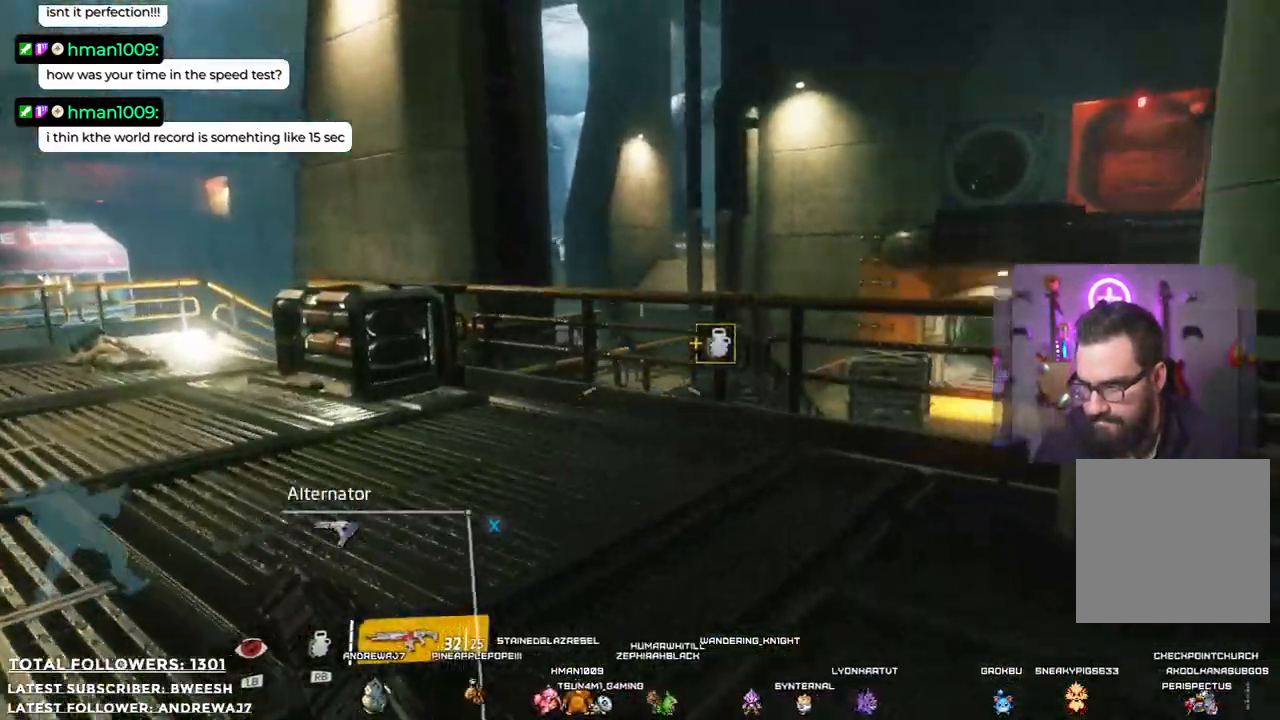
{"buttons": ["L2"], "left_stick": "up", "right_stick": "center", "events": [[217, "left_stick", "up"], [401, "L2", "down"], [401, "right_stick", "down"], [484, "right_stick", "center"]]}
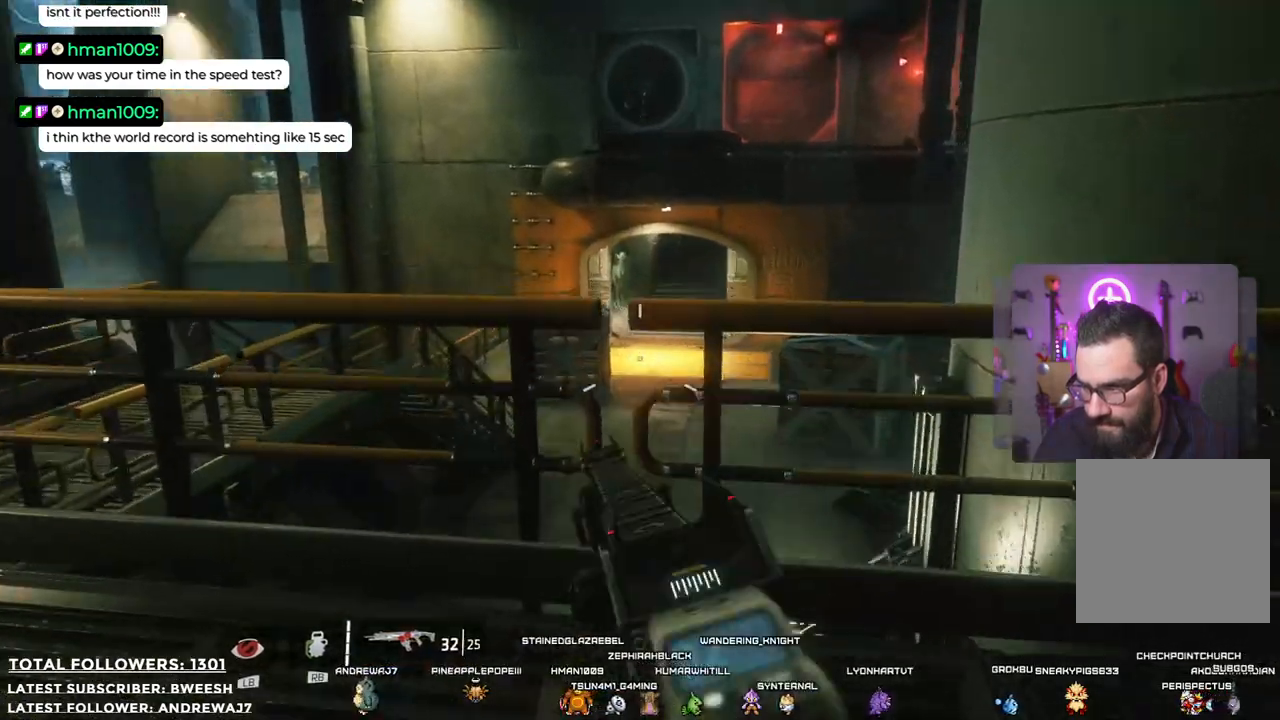
{"buttons": ["L2"], "left_stick": "down-left", "right_stick": "center", "events": [[167, "left_stick", "center"], [334, "left_stick", "down-left"]]}
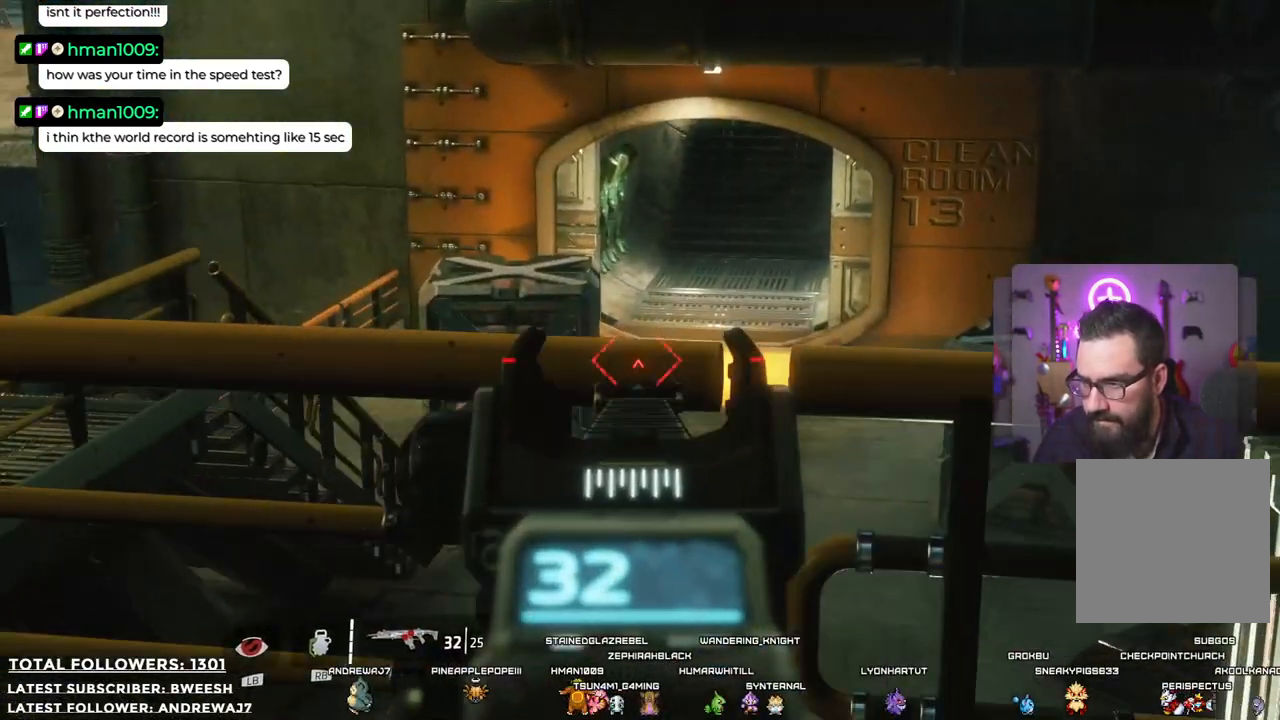
{"buttons": ["L2"], "left_stick": "down-left", "right_stick": "center", "events": [[234, "right_stick", "right"], [501, "right_stick", "center"]]}
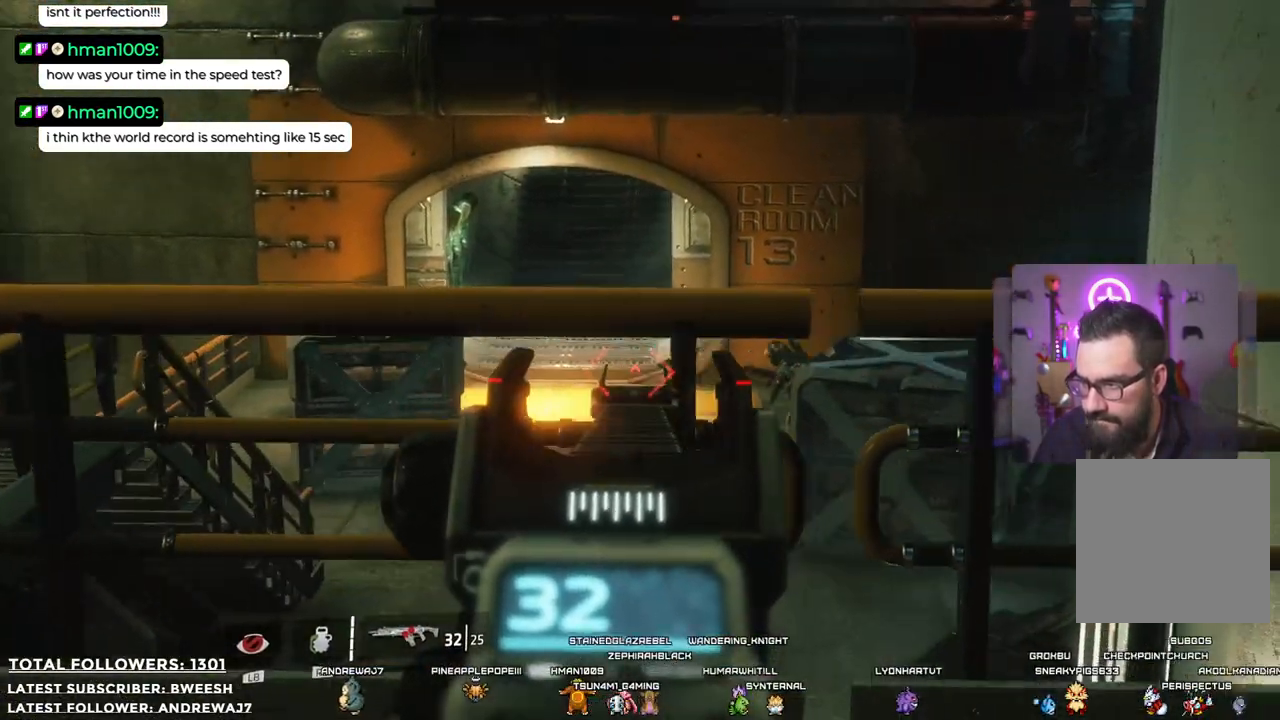
{"buttons": ["L2"], "left_stick": "down-left", "right_stick": "center", "events": [[334, "right_stick", "right"], [451, "right_stick", "center"]]}
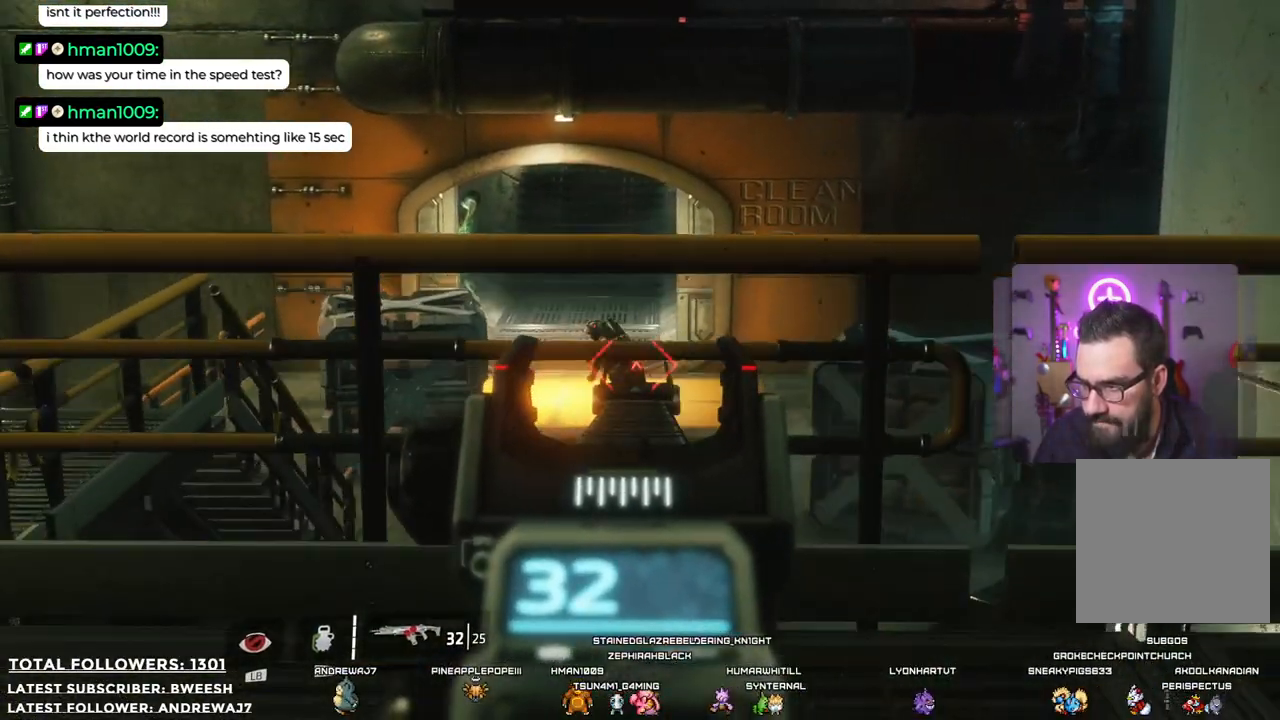
{"buttons": ["L2"], "left_stick": "center", "right_stick": "center", "events": [[83, "R2", "down"], [117, "left_stick", "center"], [367, "R2", "up"]]}
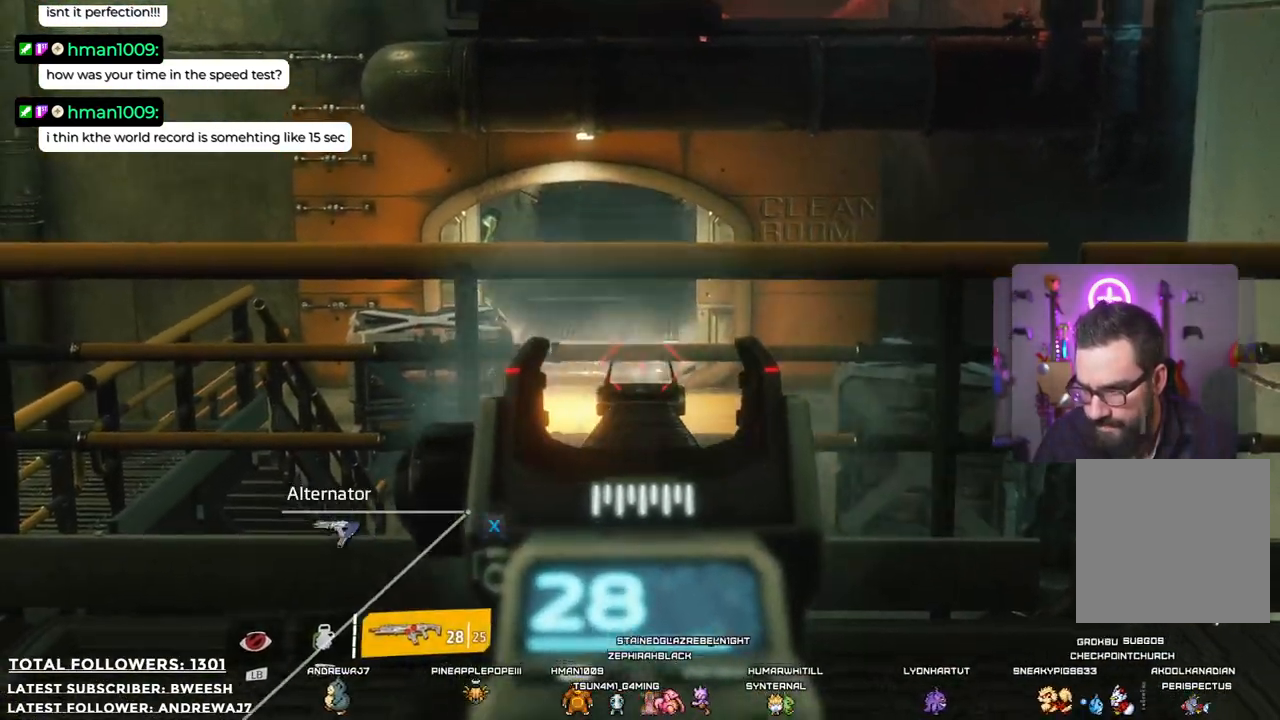
{"buttons": ["L2"], "left_stick": "right", "right_stick": "center", "events": [[16, "right_stick", "left"], [117, "left_stick", "up-right"], [267, "right_stick", "center"], [350, "left_stick", "right"]]}
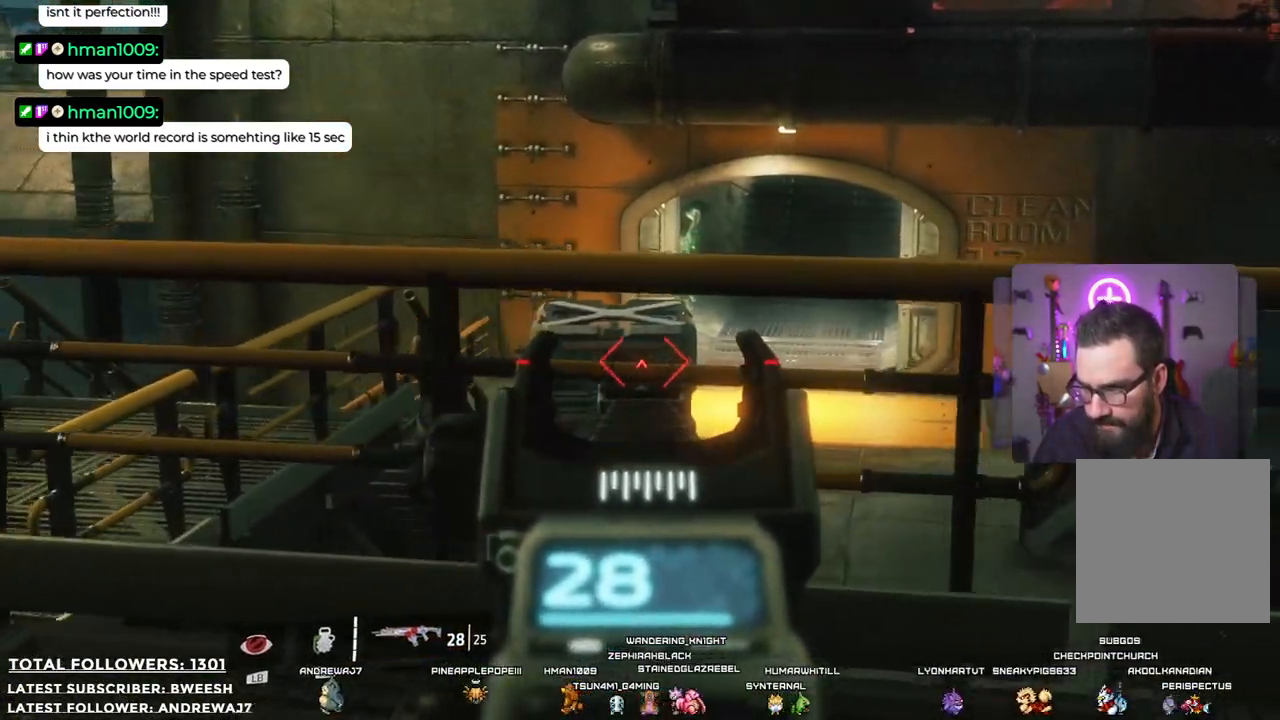
{"buttons": ["L2"], "left_stick": "down-right", "right_stick": "center", "events": [[150, "right_stick", "left"], [217, "left_stick", "down-right"], [467, "right_stick", "center"]]}
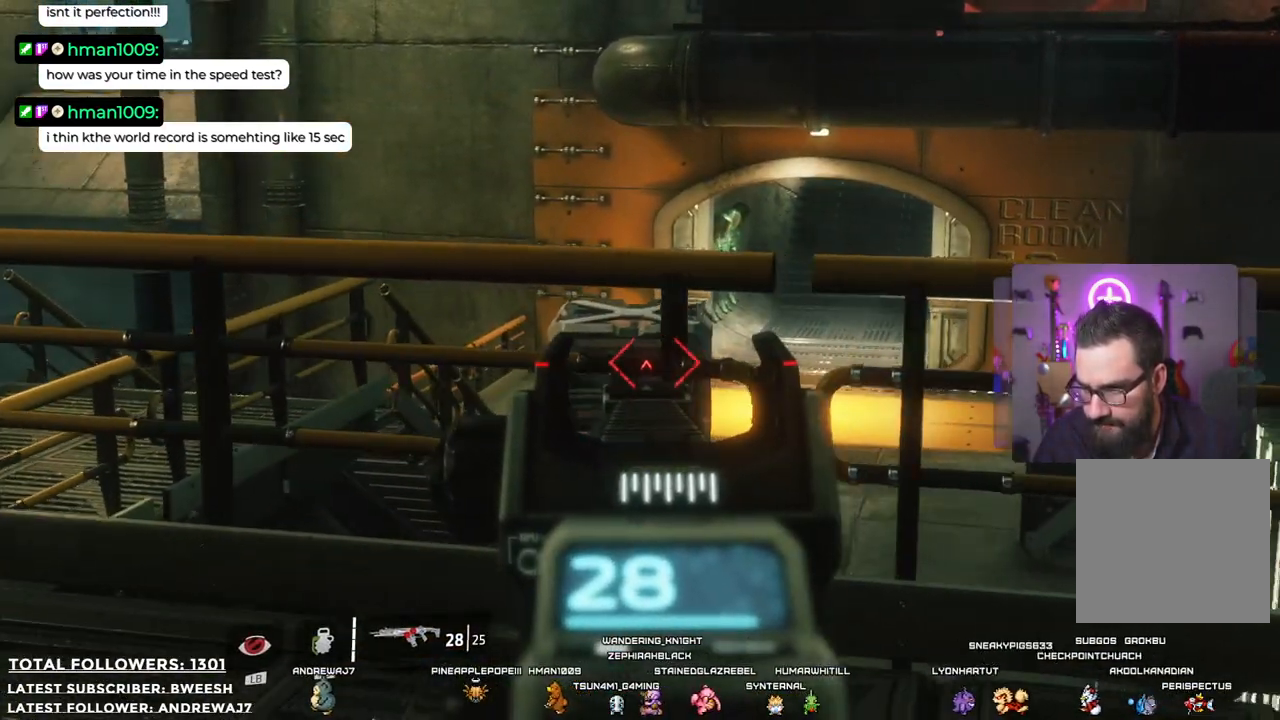
{"buttons": ["L2"], "left_stick": "center", "right_stick": "center", "events": [[117, "left_stick", "right"], [151, "right_stick", "left"], [218, "left_stick", "center"], [385, "right_stick", "center"]]}
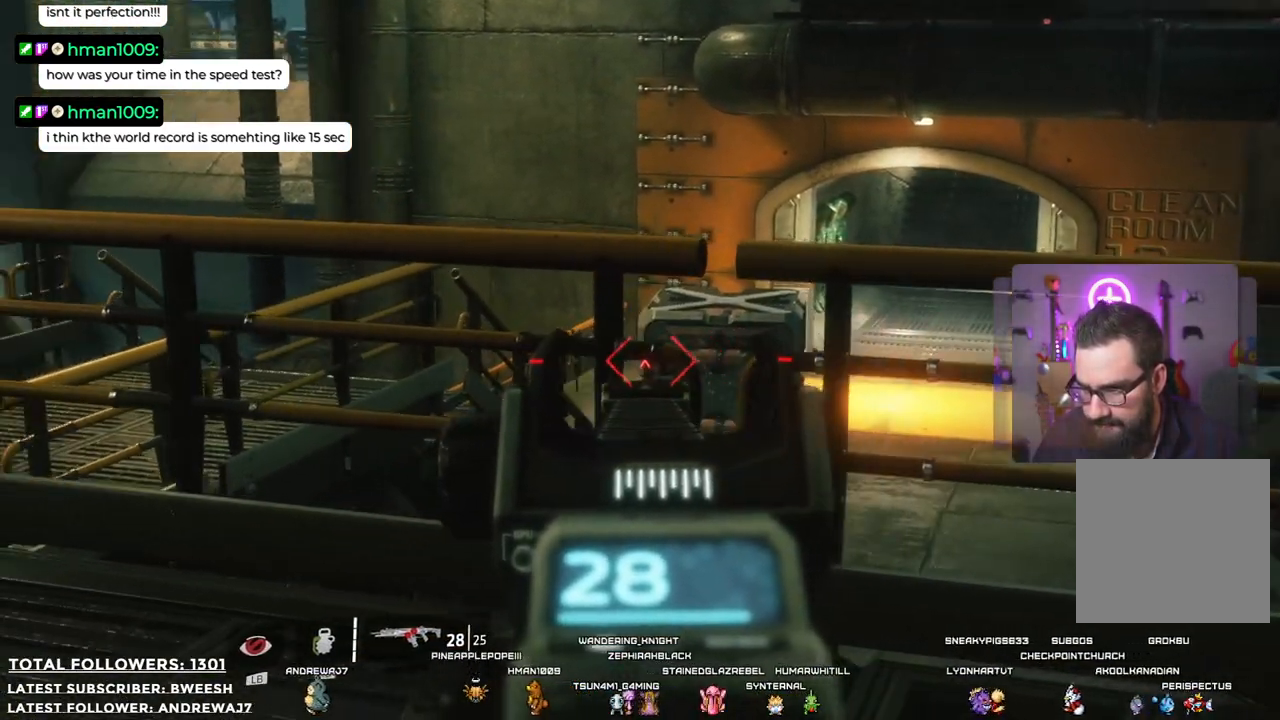
{"buttons": ["L2"], "left_stick": "down-right", "right_stick": "center", "events": [[17, "left_stick", "right"], [151, "right_stick", "left"], [184, "left_stick", "down-right"], [384, "right_stick", "center"]]}
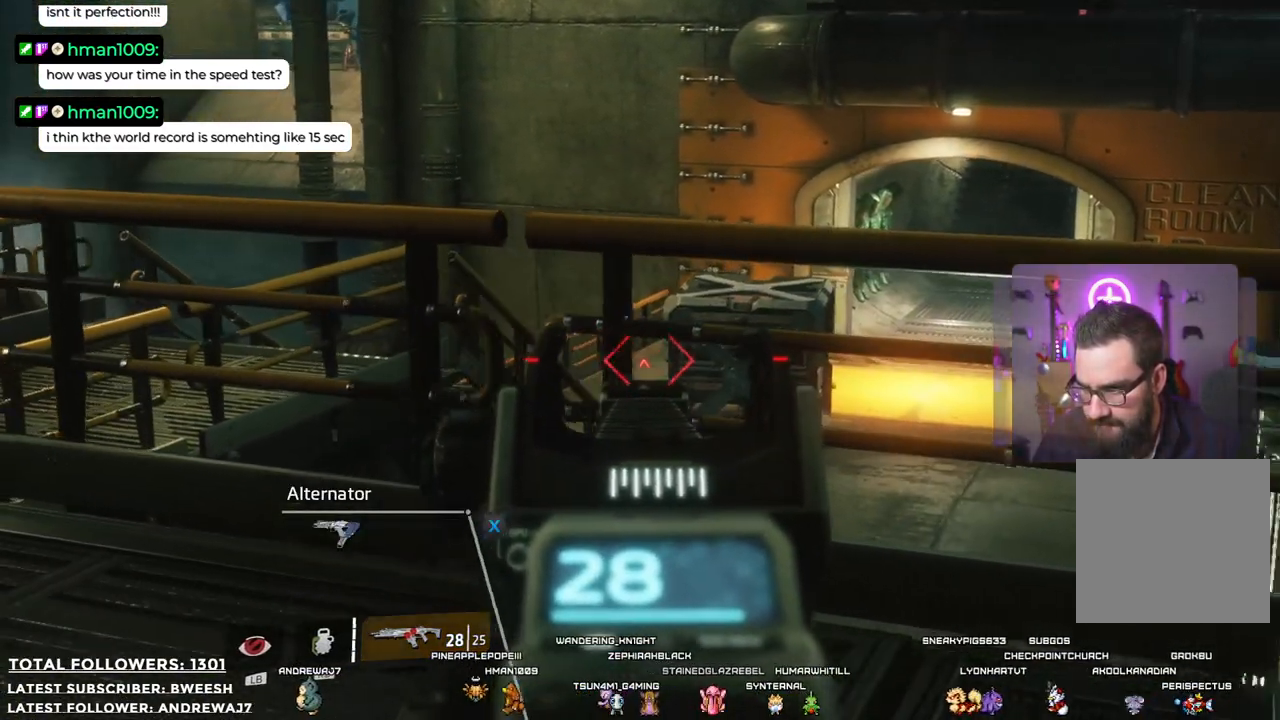
{"buttons": ["L2"], "left_stick": "center", "right_stick": "center", "events": [[267, "left_stick", "center"]]}
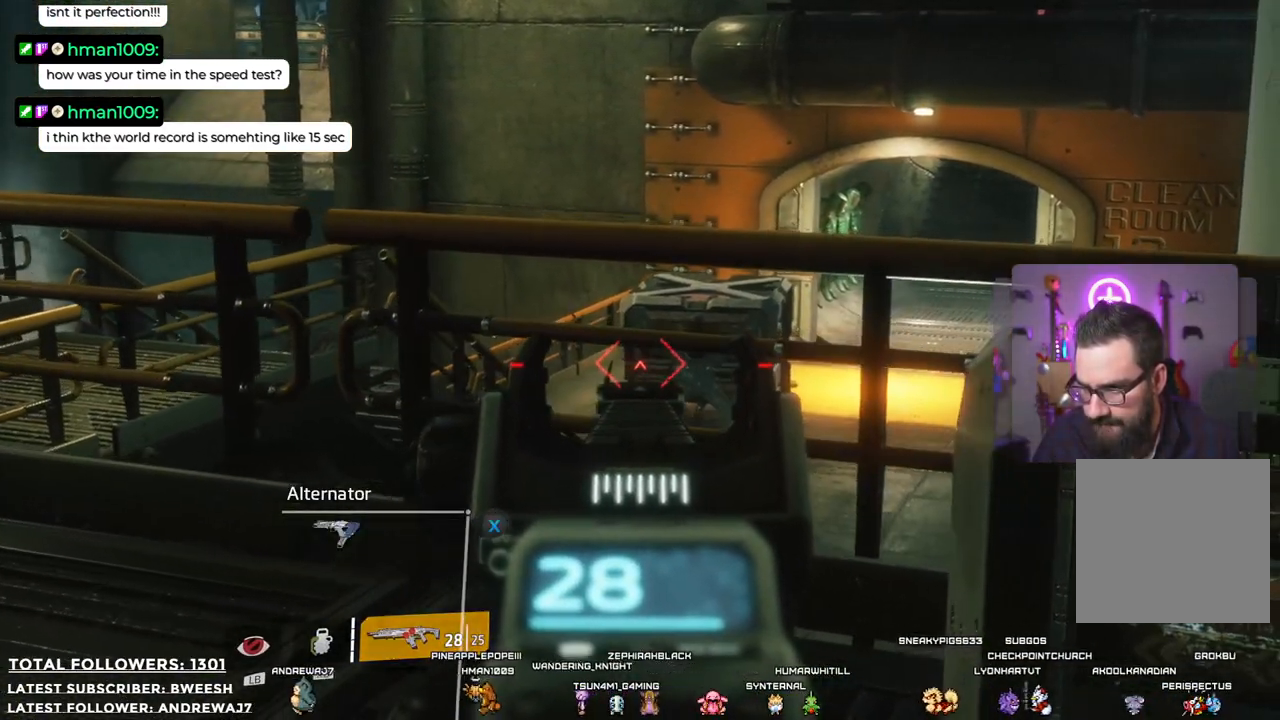
{"buttons": ["L2"], "left_stick": "center", "right_stick": "up-right", "events": [[233, "left_stick", "up-left"], [367, "left_stick", "center"], [384, "right_stick", "up-right"]]}
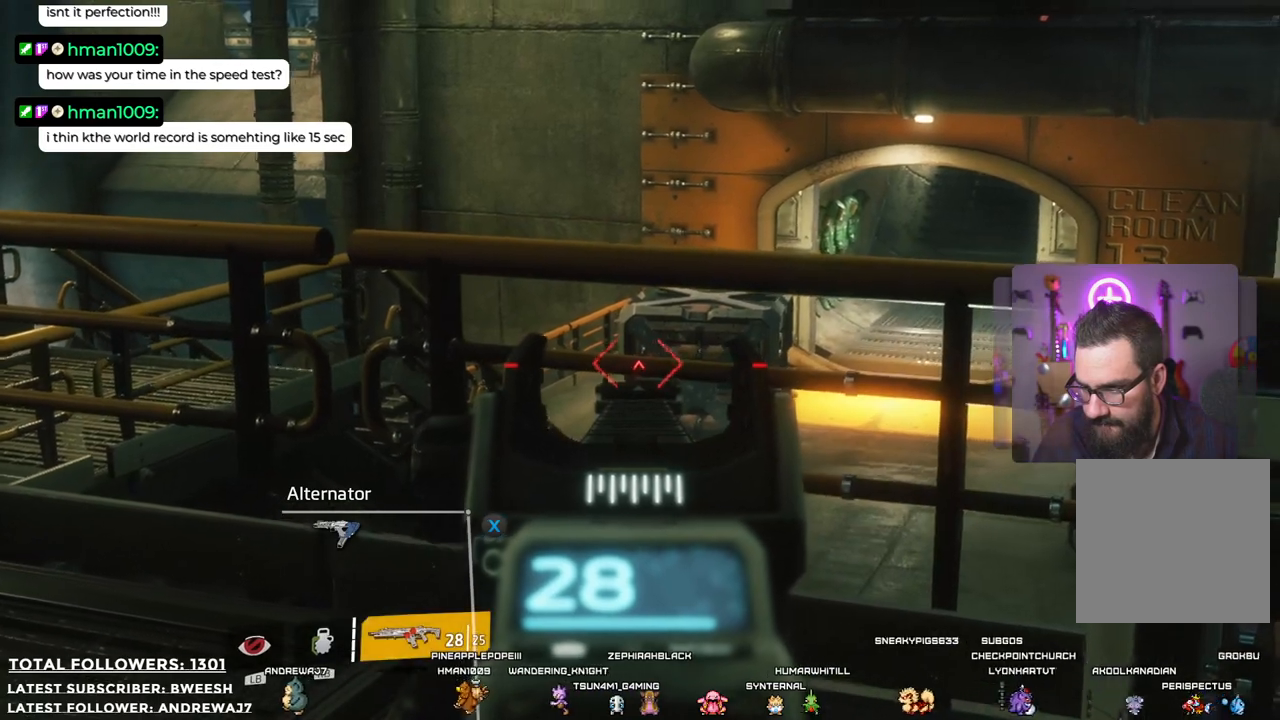
{"buttons": ["L2"], "left_stick": "right", "right_stick": "center", "events": [[167, "right_stick", "center"], [450, "left_stick", "right"]]}
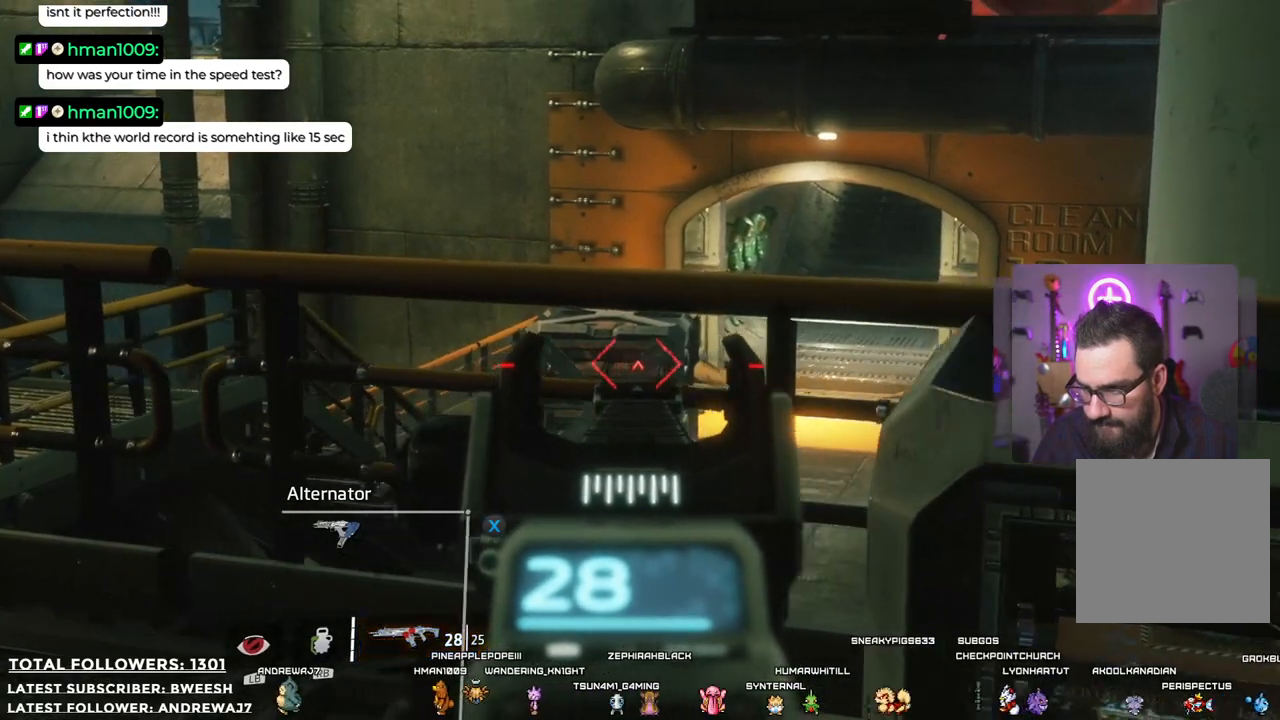
{"buttons": ["L2"], "left_stick": "center", "right_stick": "center", "events": [[34, "left_stick", "center"]]}
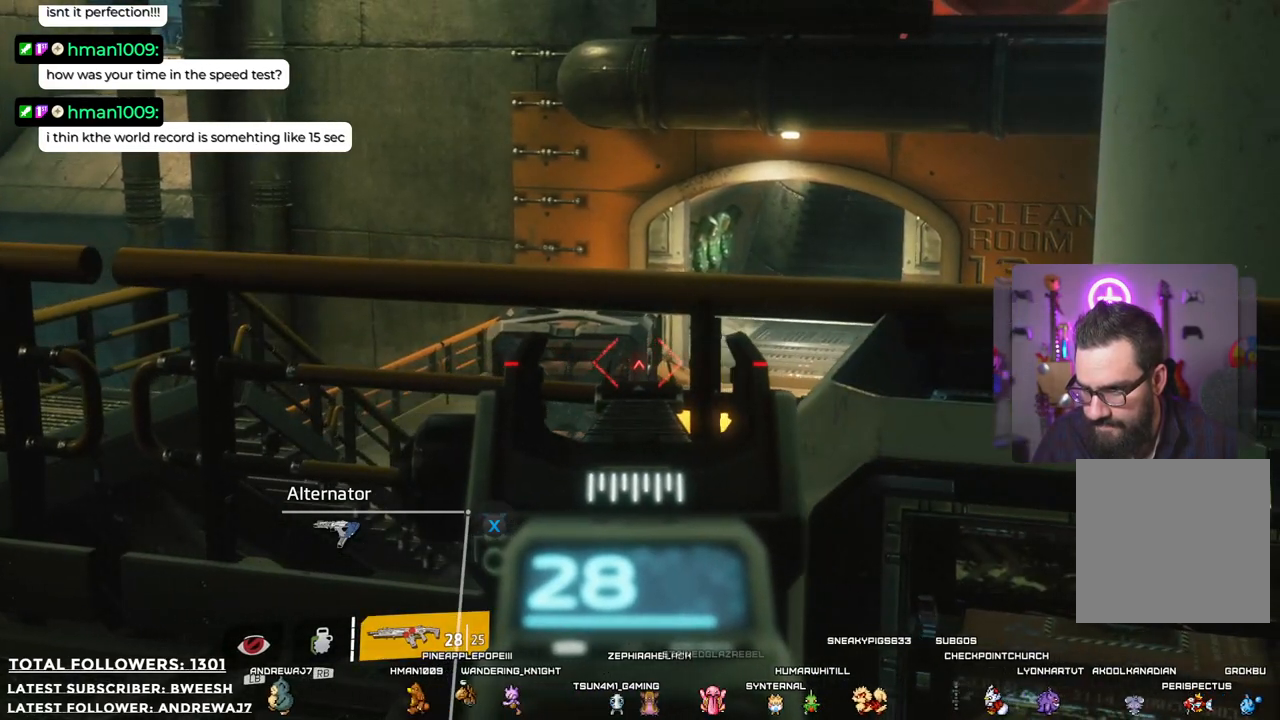
{"buttons": ["L2"], "left_stick": "center", "right_stick": "center", "events": [[301, "right_stick", "right"], [485, "right_stick", "center"]]}
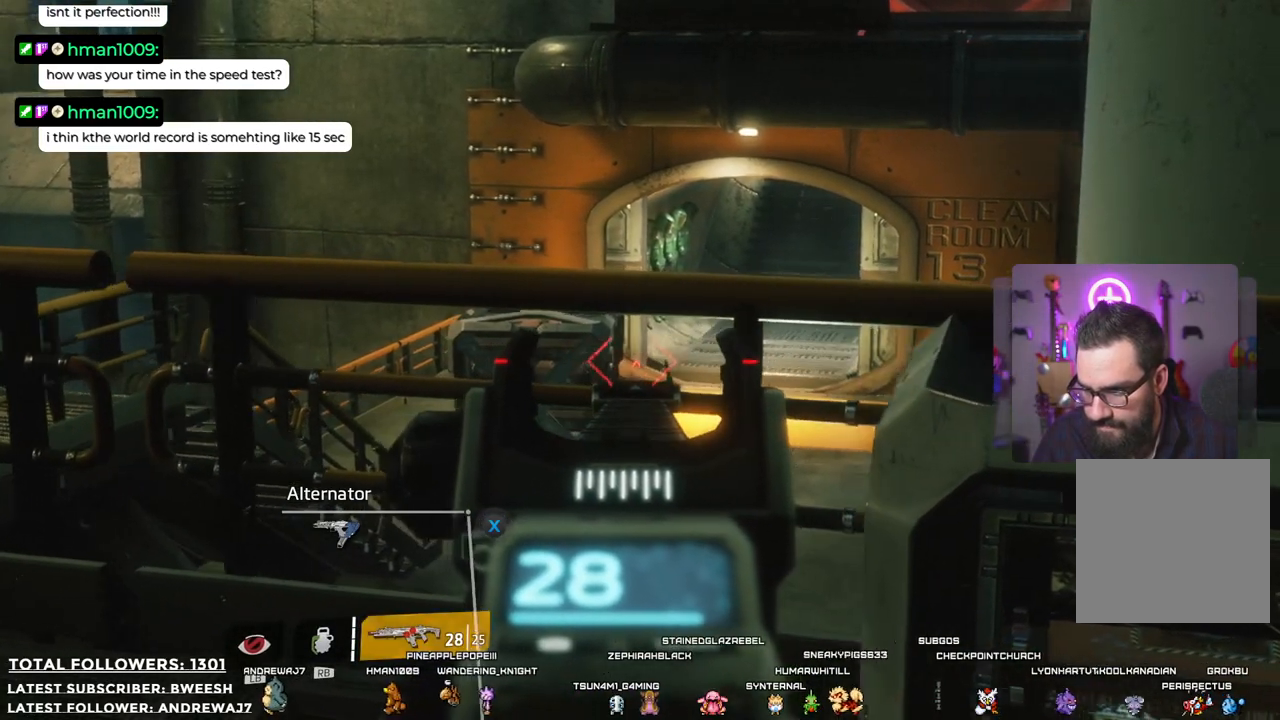
{"buttons": ["L2"], "left_stick": "center", "right_stick": "center", "events": []}
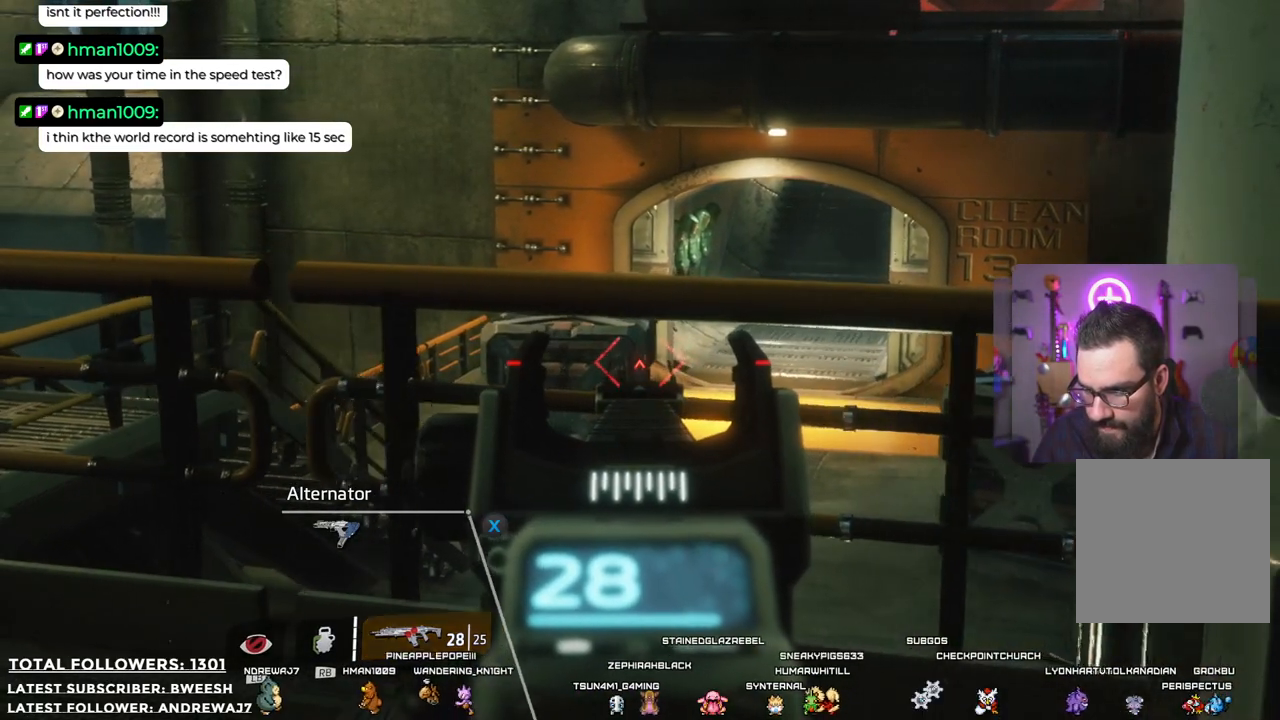
{"buttons": ["L2"], "left_stick": "center", "right_stick": "center", "events": [[284, "left_stick", "right"], [501, "left_stick", "center"]]}
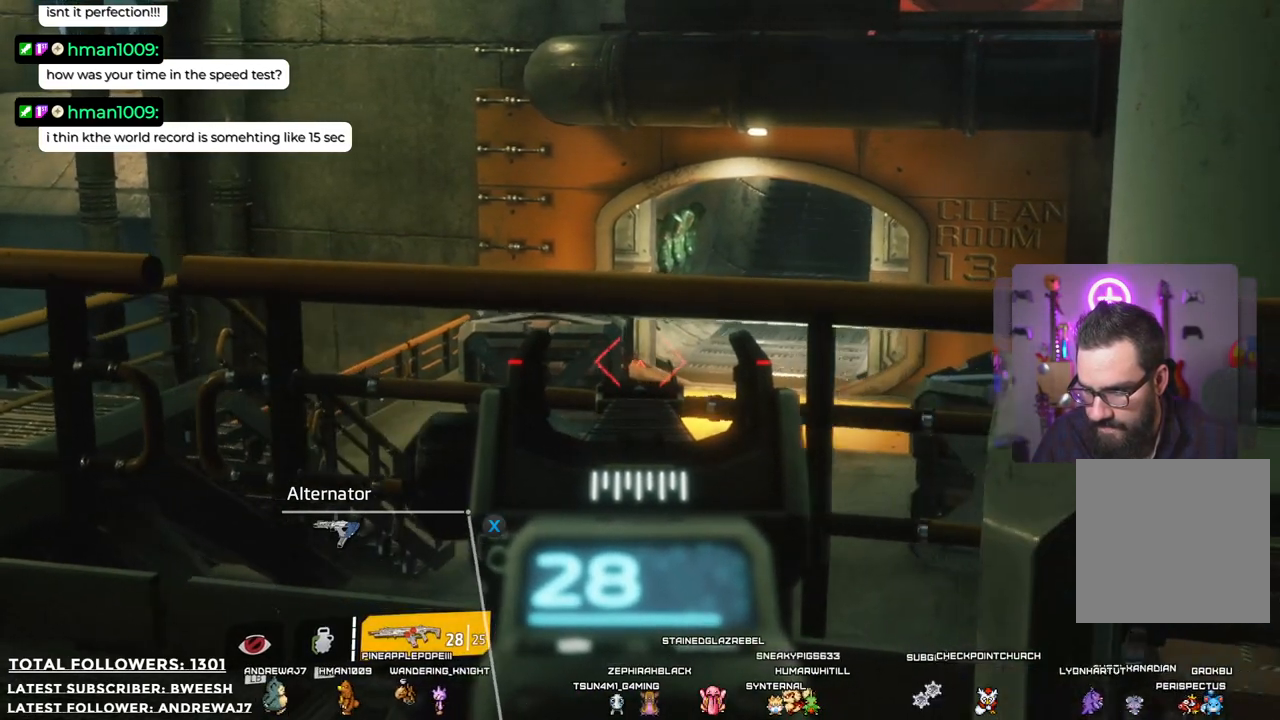
{"buttons": ["L2"], "left_stick": "center", "right_stick": "center", "events": []}
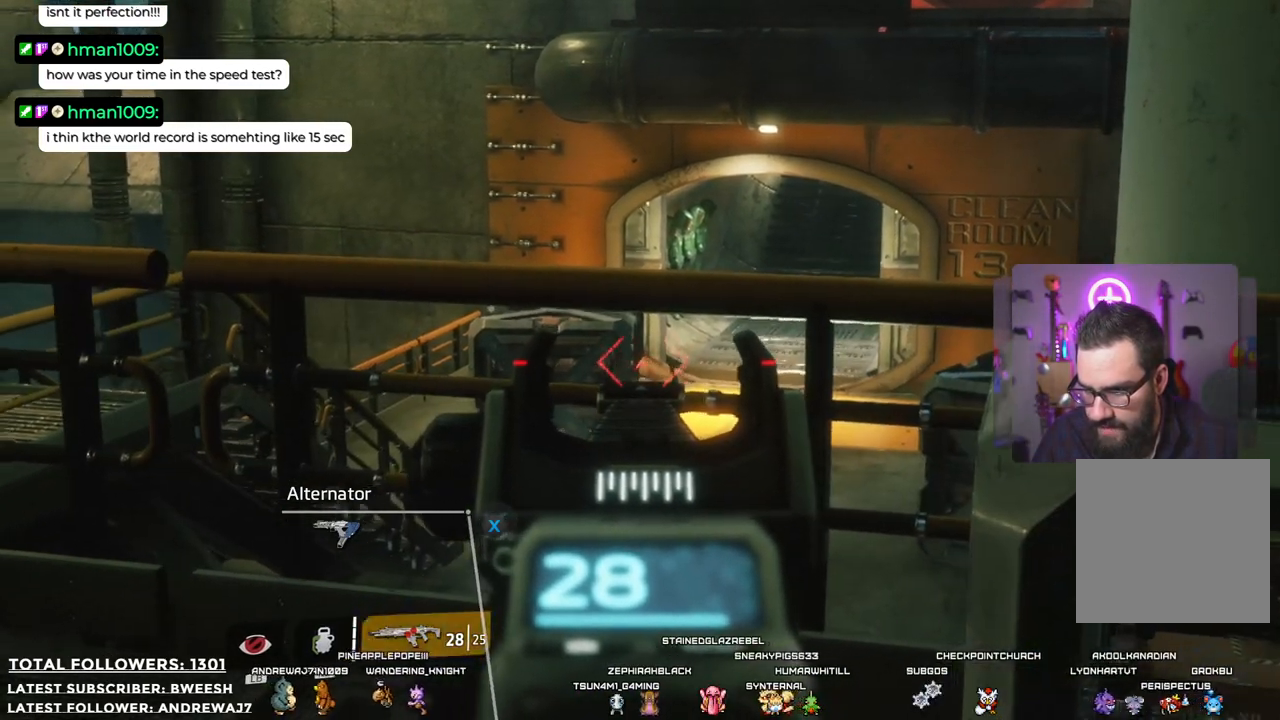
{"buttons": [], "left_stick": "center", "right_stick": "center", "events": [[317, "L2", "up"]]}
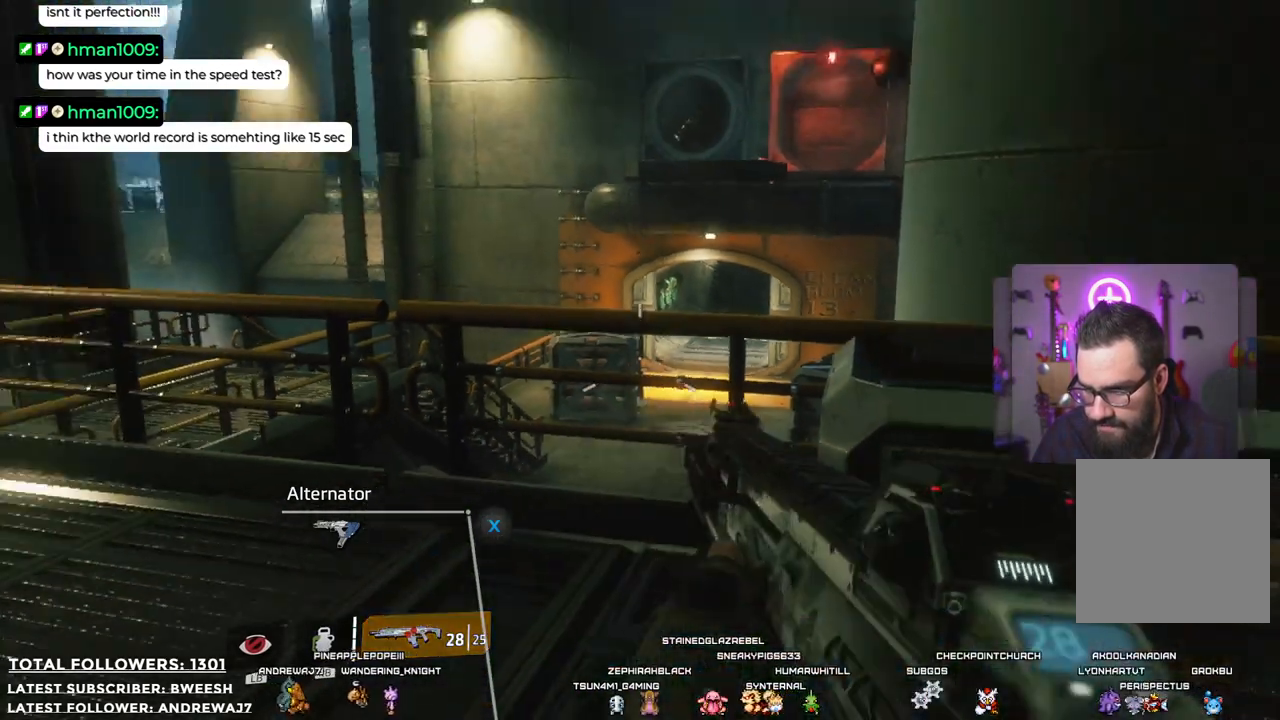
{"buttons": [], "left_stick": "up", "right_stick": "center", "events": [[134, "left_stick", "right"], [434, "left_stick", "up"]]}
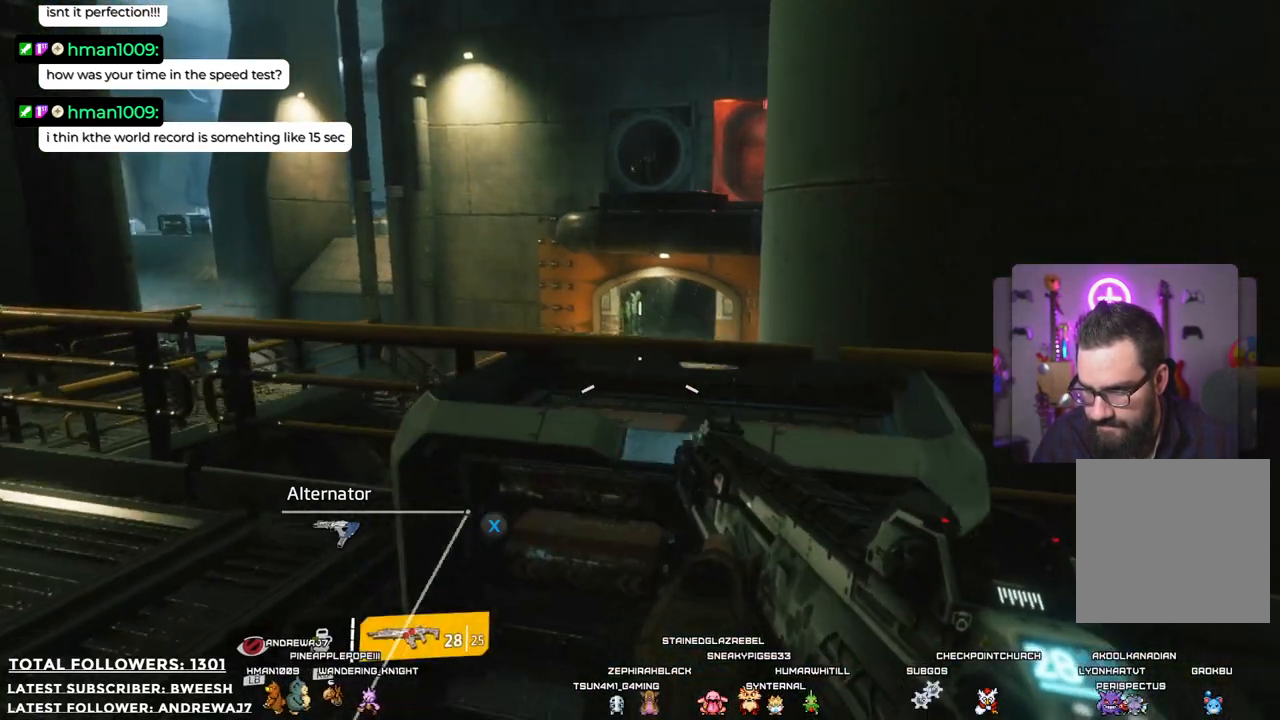
{"buttons": [], "left_stick": "up", "right_stick": "center", "events": [[250, "left_stick", "up-left"], [484, "left_stick", "up"]]}
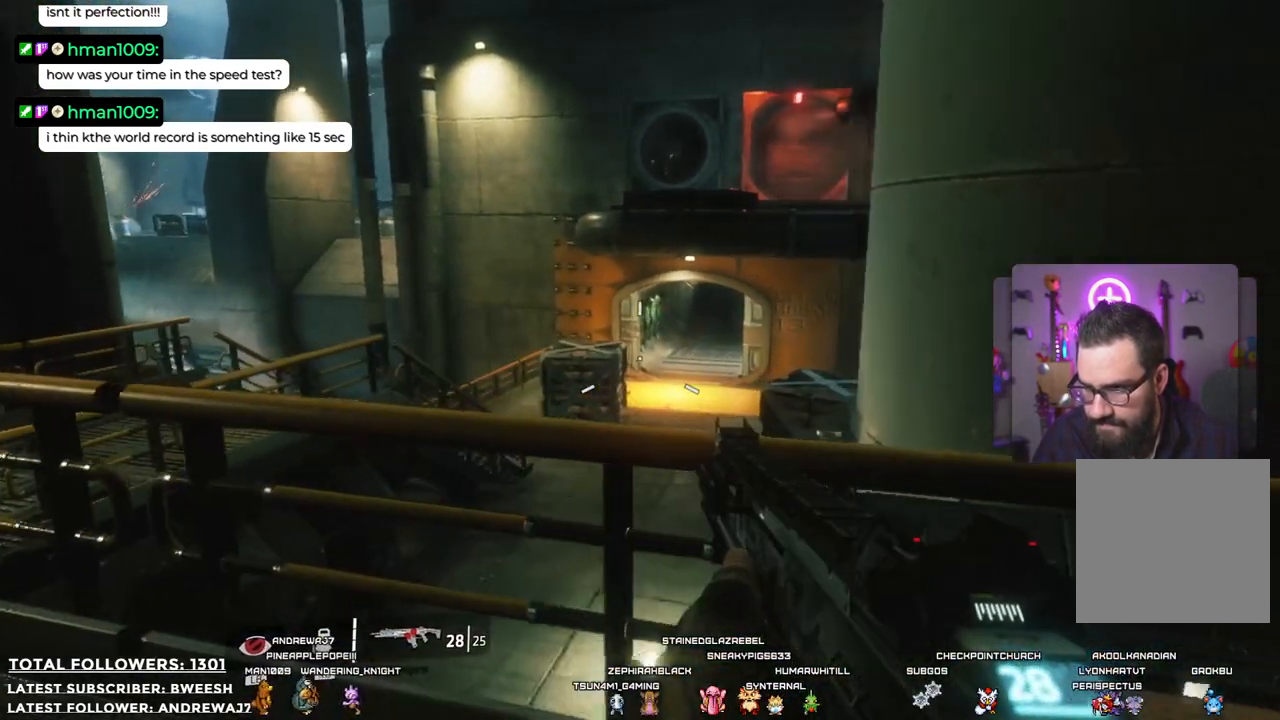
{"buttons": [], "left_stick": "center", "right_stick": "center", "events": [[284, "left_stick", "center"]]}
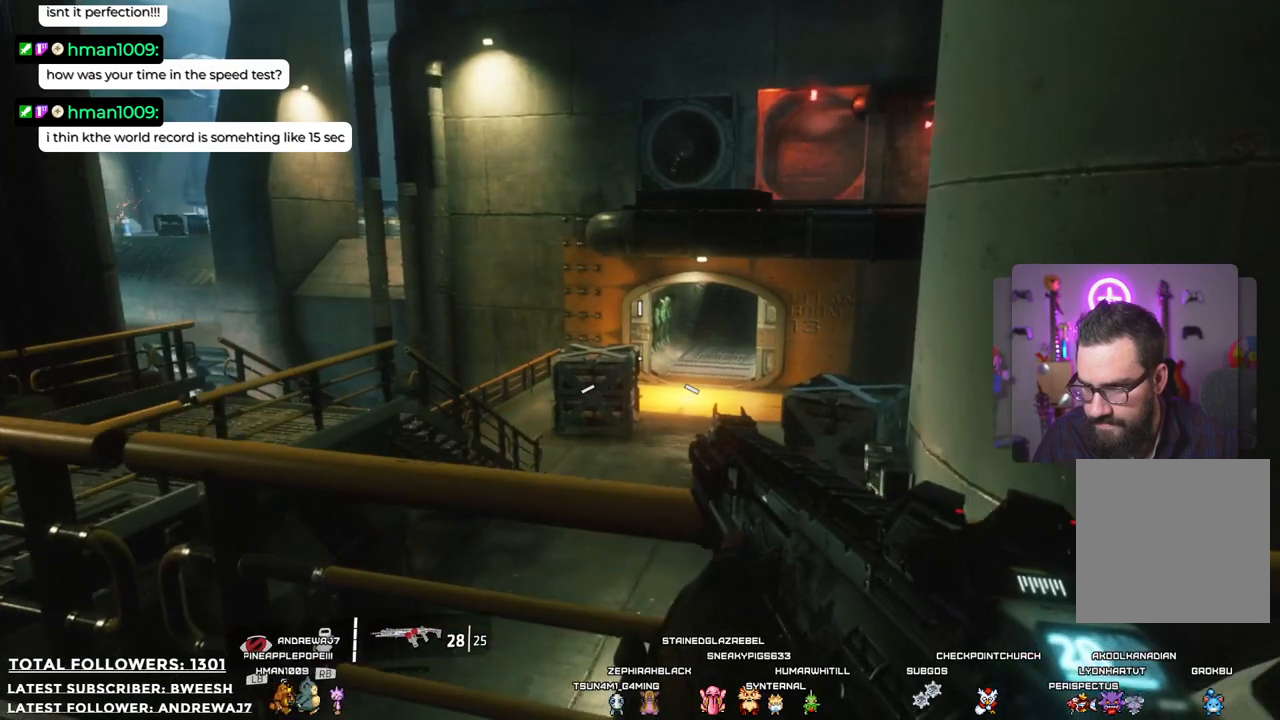
{"buttons": [], "left_stick": "center", "right_stick": "center", "events": []}
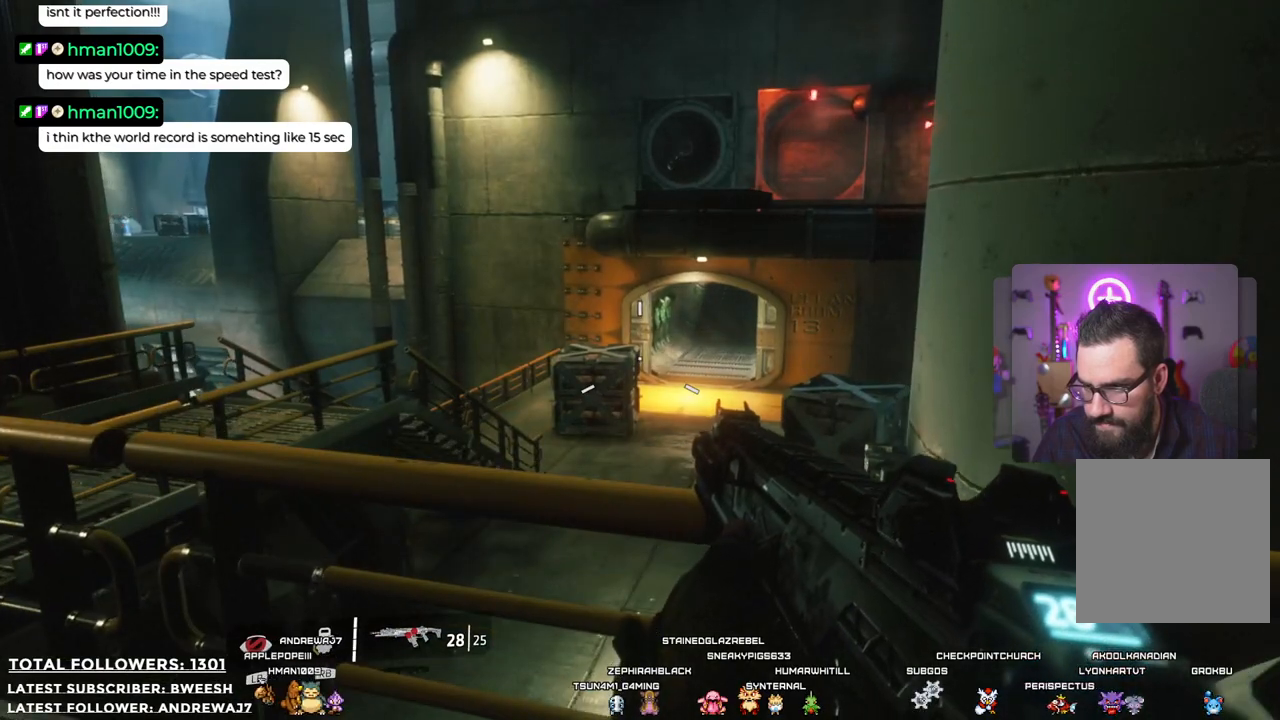
{"buttons": [], "left_stick": "center", "right_stick": "center", "events": []}
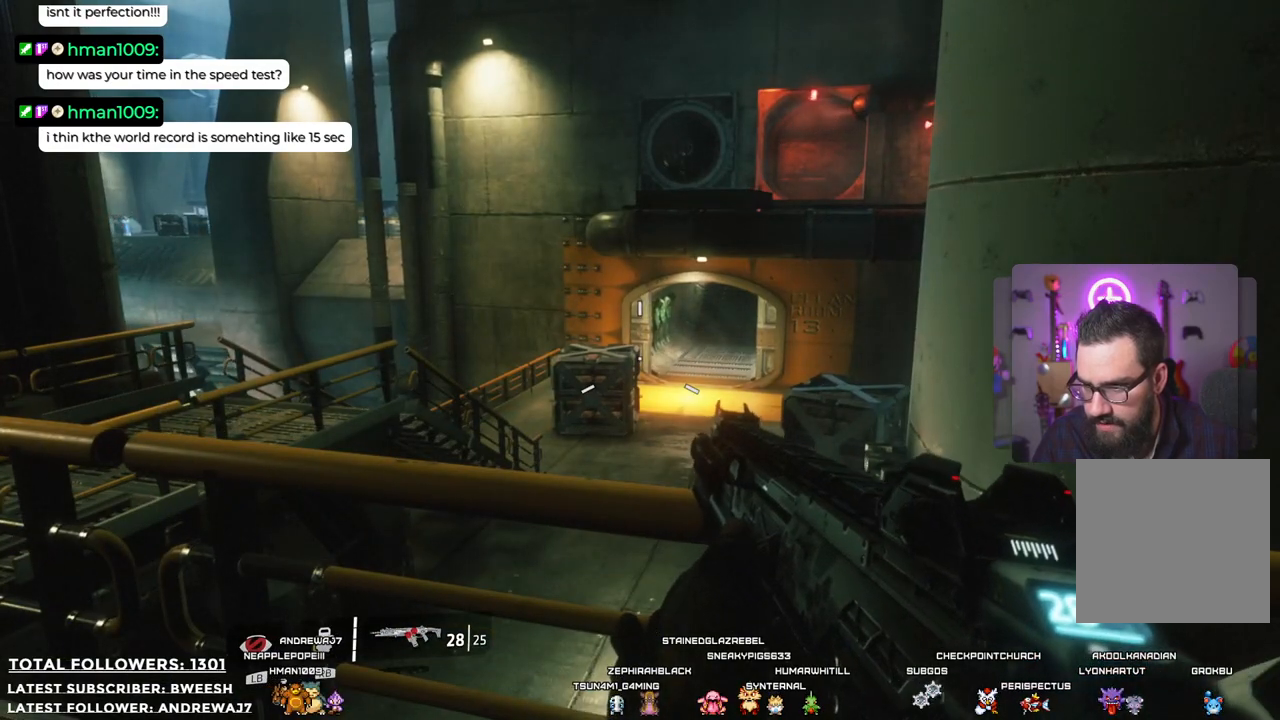
{"buttons": [], "left_stick": "center", "right_stick": "center", "events": []}
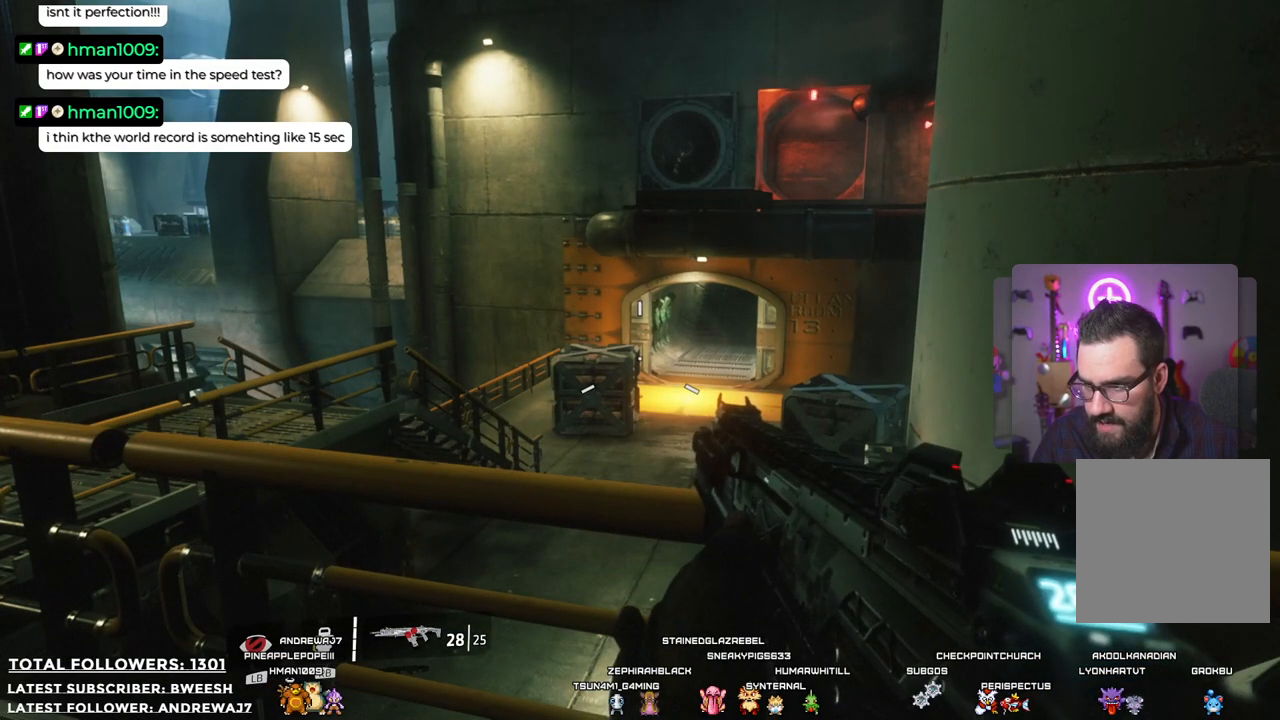
{"buttons": ["R1"], "left_stick": "center", "right_stick": "center", "events": [[117, "R1", "down"]]}